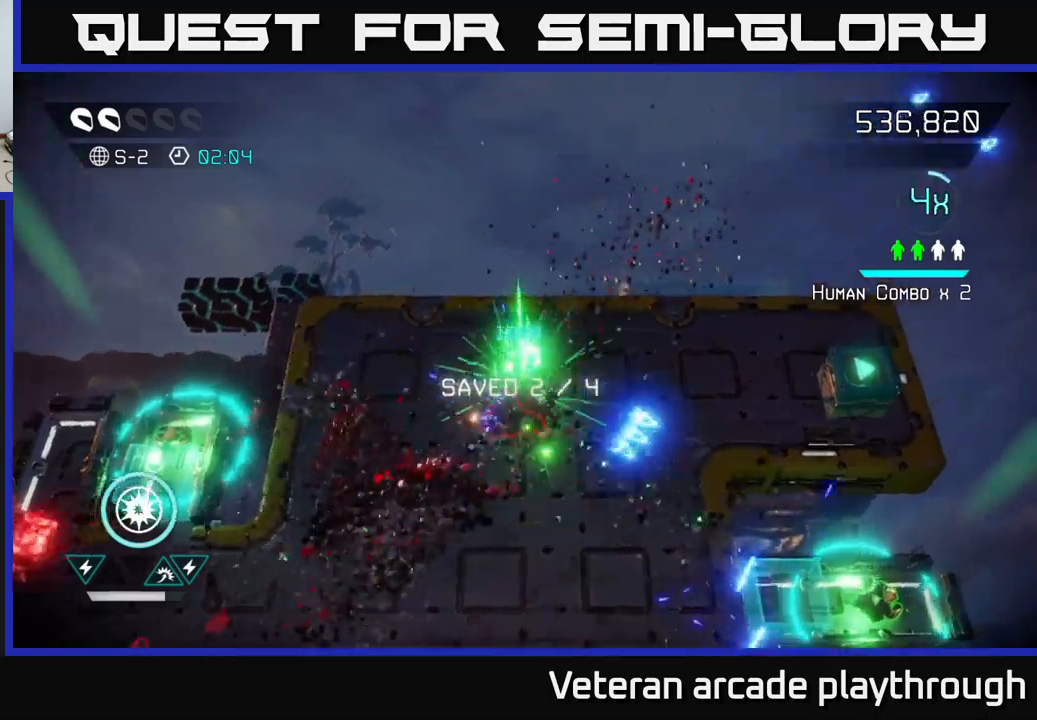
Gameplay with a controller (Xbox layout); each line is a JSON object with the inputs held at the frame after it. "events" lists button and stick changes between this image and that frame as [ms after this image, input, new state], when the widget could be followed in between.
{"buttons": [], "left_stick": "right", "right_stick": "right", "events": [[17, "left_stick", "right"], [67, "right_stick", "down"], [117, "left_stick", "down-right"], [250, "right_stick", "right"], [400, "left_stick", "right"]]}
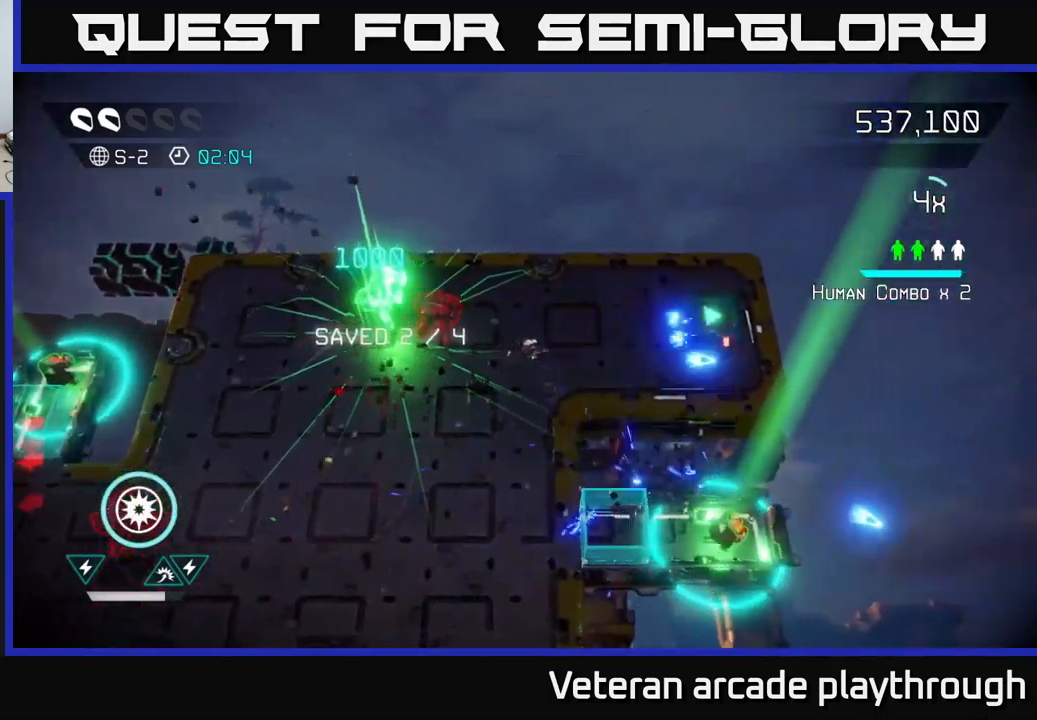
{"buttons": [], "left_stick": "right", "right_stick": "left", "events": [[384, "right_stick", "left"]]}
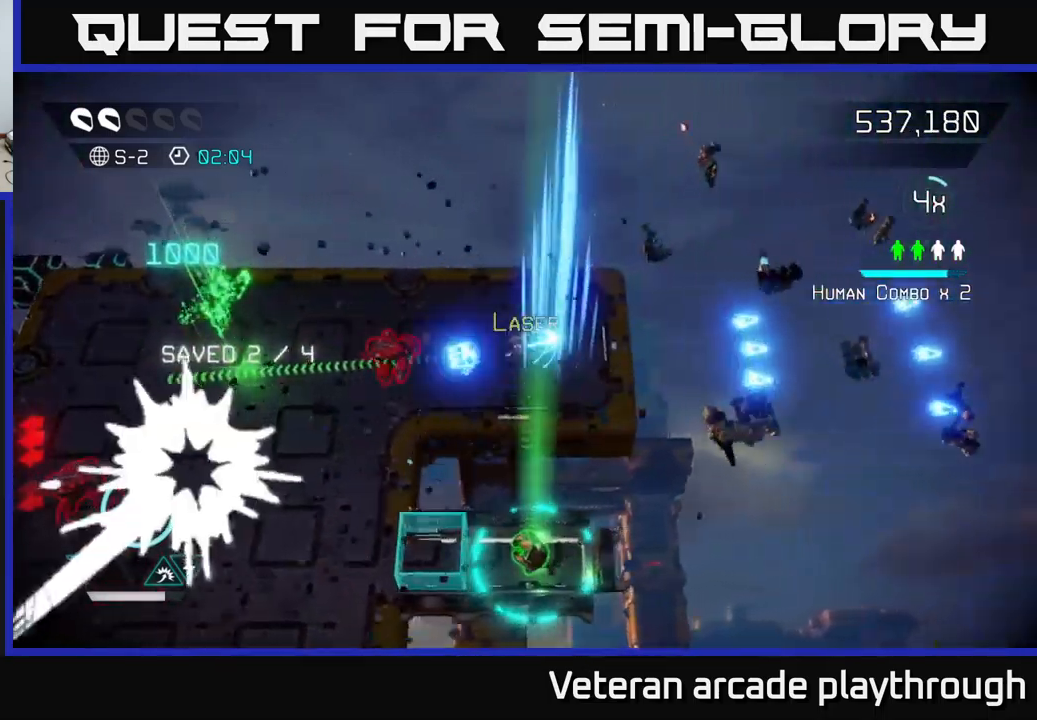
{"buttons": [], "left_stick": "left", "right_stick": "down-left", "events": [[167, "left_stick", "left"], [167, "right_stick", "down-left"], [284, "left_stick", "up-left"], [450, "left_stick", "left"]]}
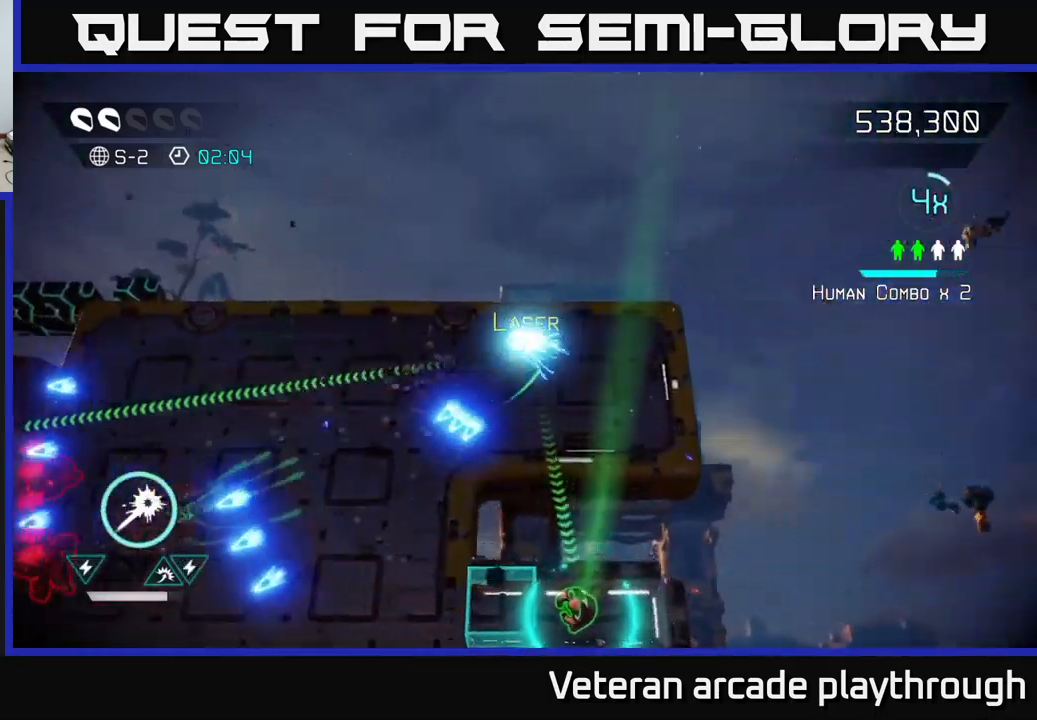
{"buttons": [], "left_stick": "down-left", "right_stick": "down-left", "events": [[34, "right_stick", "down"], [67, "left_stick", "down-left"], [134, "right_stick", "down-left"]]}
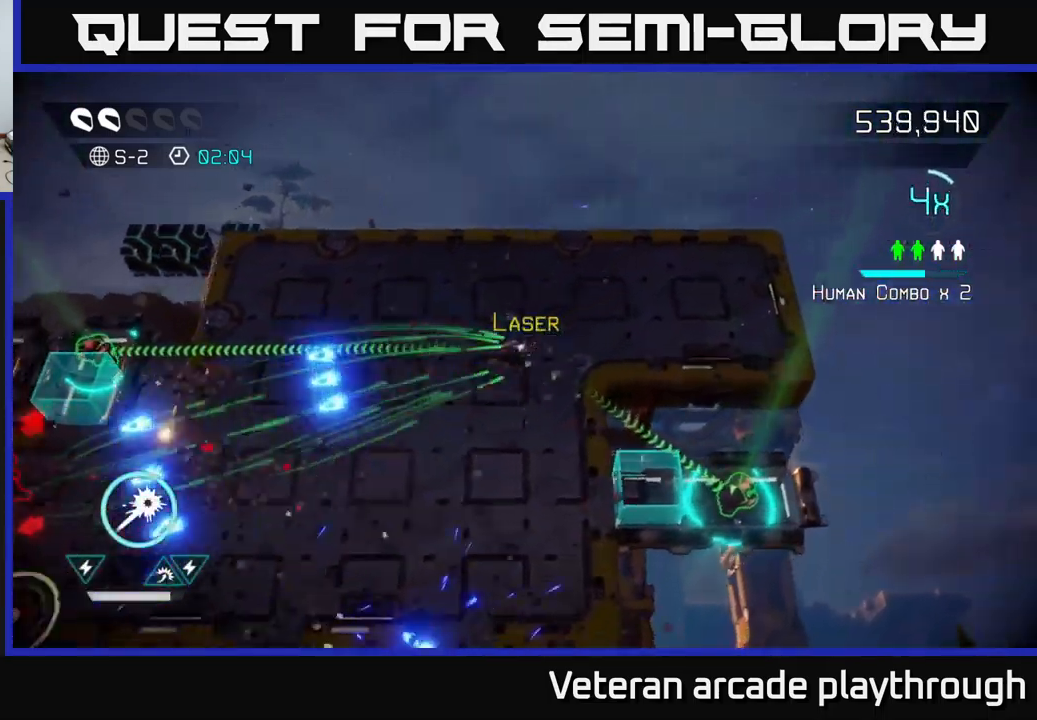
{"buttons": [], "left_stick": "down-left", "right_stick": "left", "events": [[450, "right_stick", "left"]]}
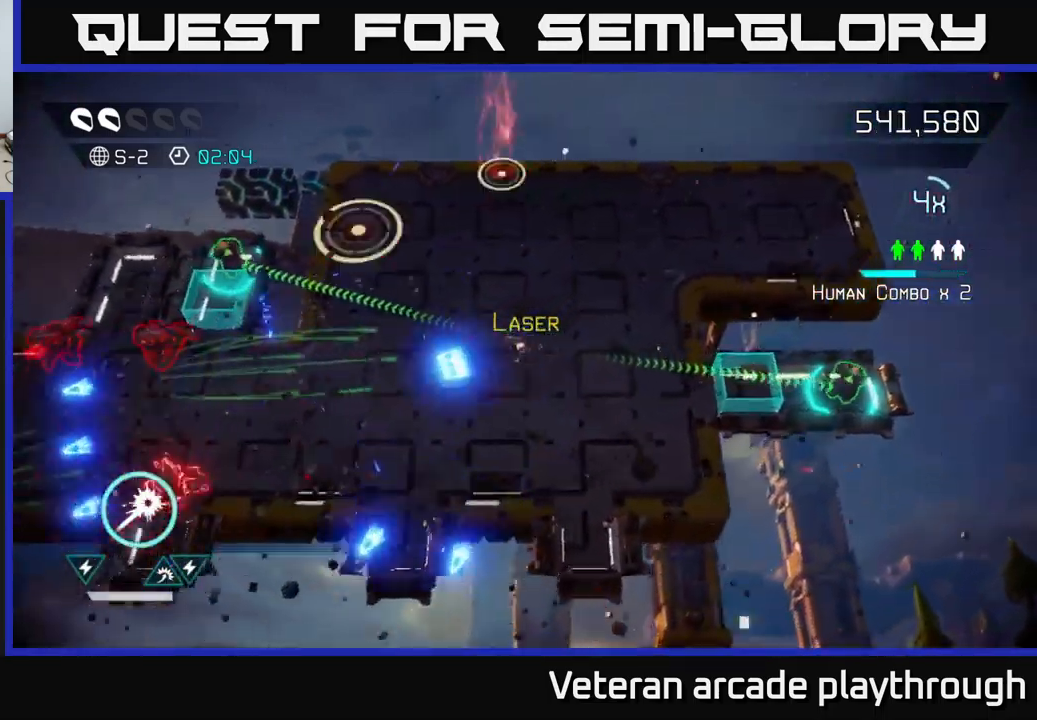
{"buttons": [], "left_stick": "down-left", "right_stick": "left", "events": []}
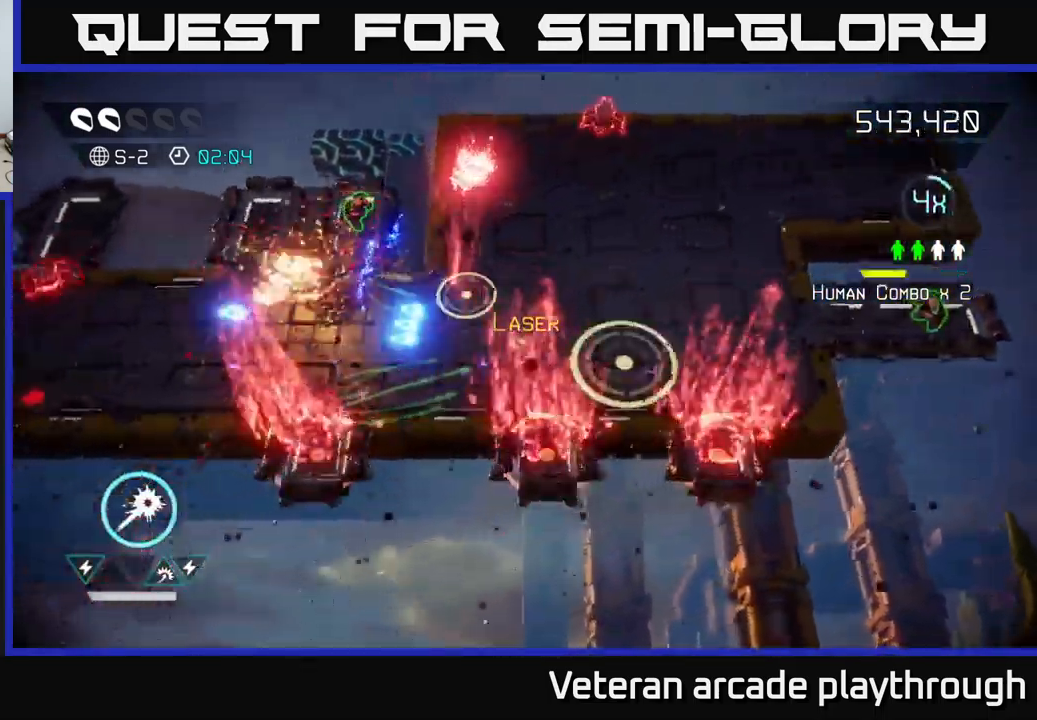
{"buttons": [], "left_stick": "left", "right_stick": "up-right", "events": [[50, "left_stick", "up-left"], [117, "right_stick", "up-left"], [234, "right_stick", "up"], [267, "left_stick", "left"], [484, "right_stick", "up-right"]]}
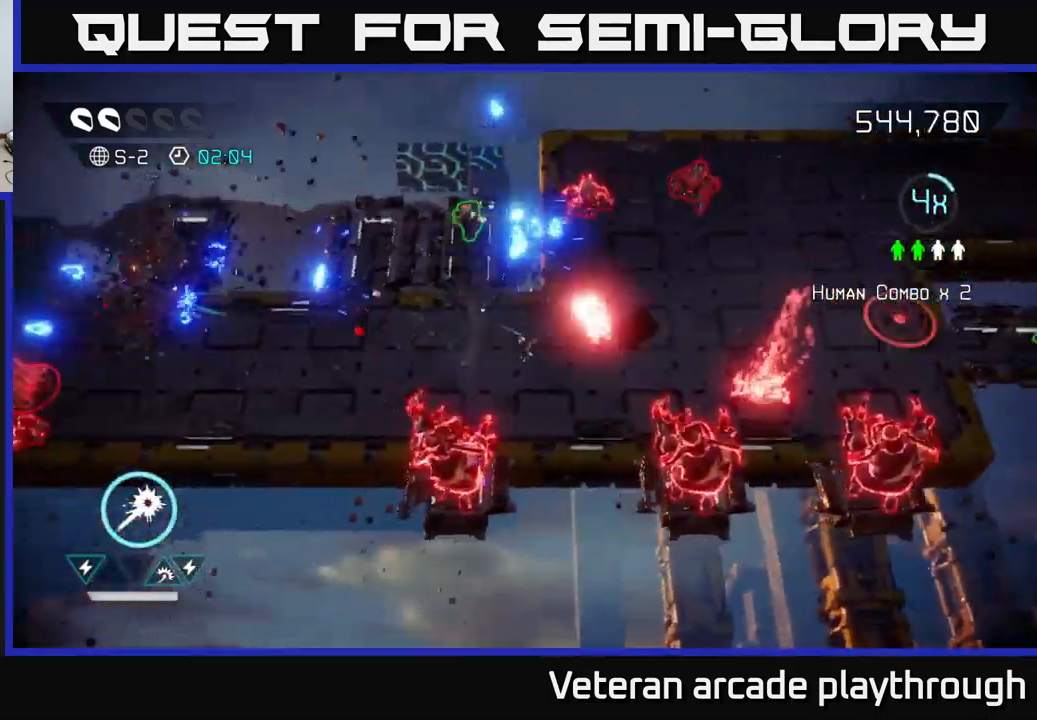
{"buttons": [], "left_stick": "up", "right_stick": "down-right", "events": [[50, "left_stick", "up-left"], [84, "right_stick", "right"], [234, "right_stick", "down-right"], [250, "left_stick", "up"]]}
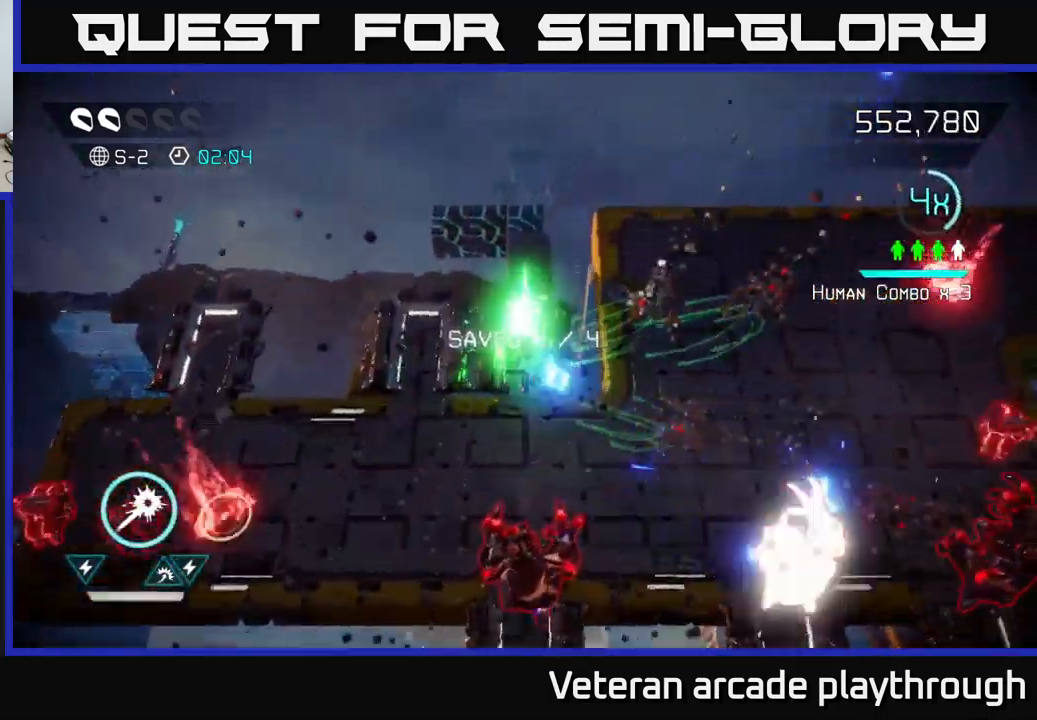
{"buttons": [], "left_stick": "down-left", "right_stick": "down", "events": [[117, "left_stick", "down-left"], [134, "right_stick", "up-right"], [317, "right_stick", "down-right"], [400, "right_stick", "down"]]}
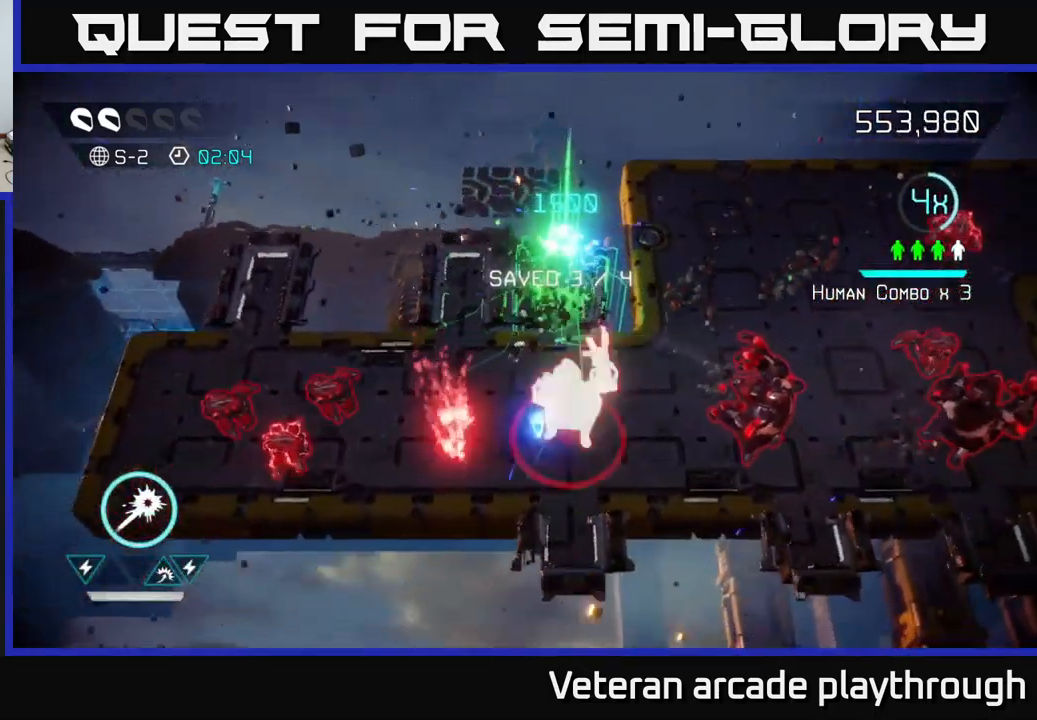
{"buttons": [], "left_stick": "left", "right_stick": "right", "events": [[17, "left_stick", "left"], [34, "right_stick", "down-right"], [200, "right_stick", "right"]]}
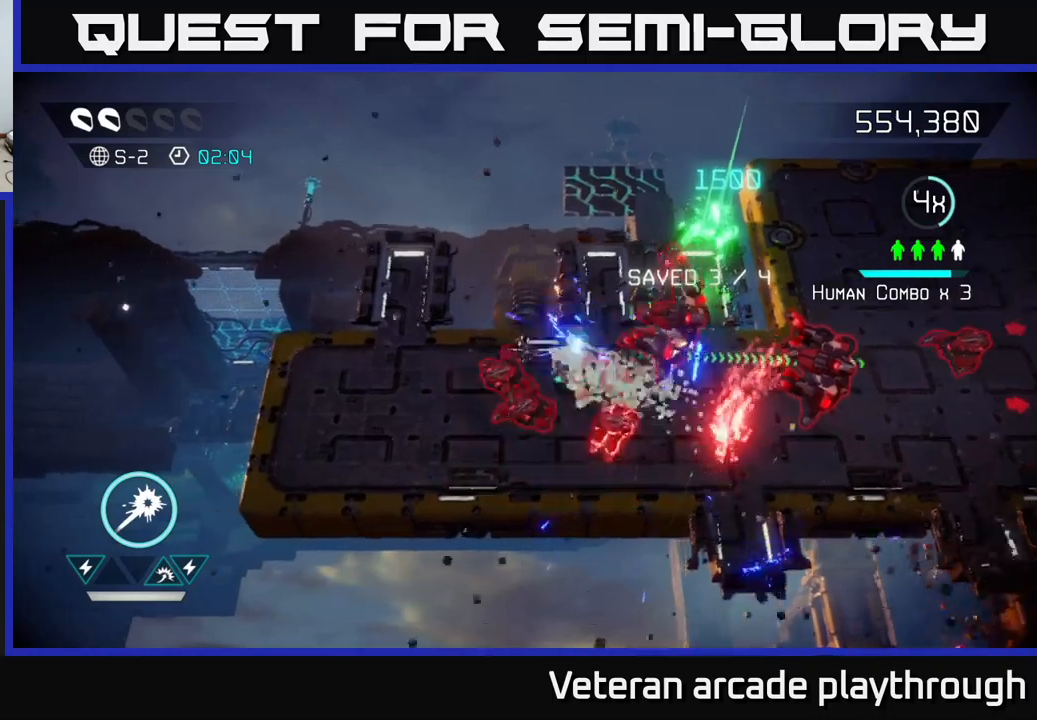
{"buttons": [], "left_stick": "left", "right_stick": "right", "events": []}
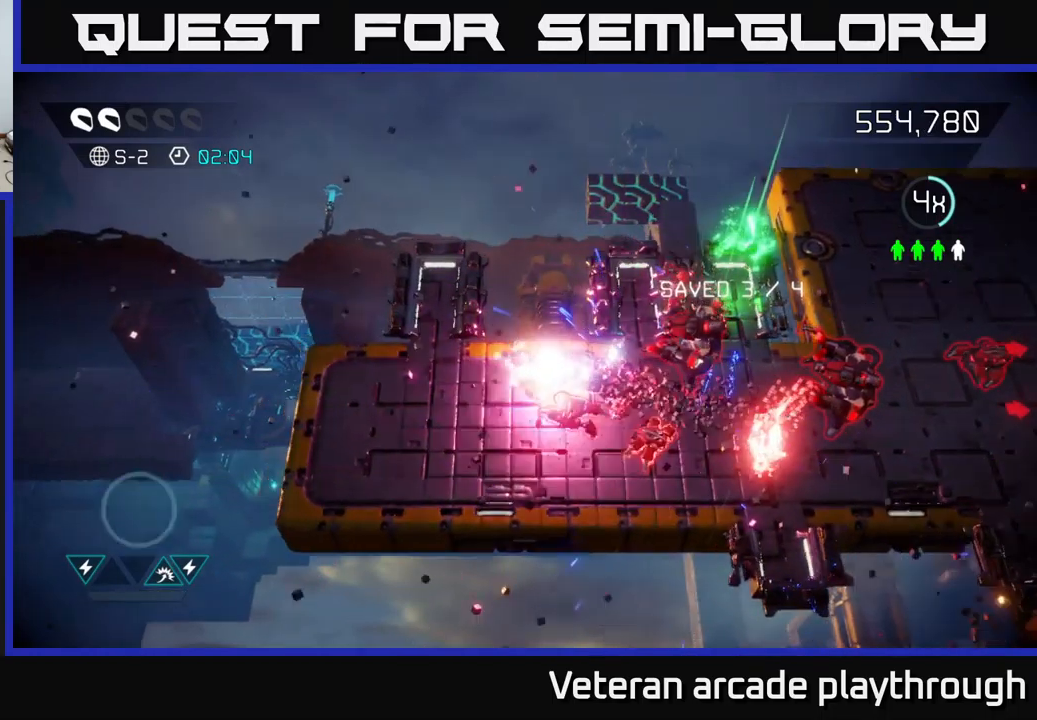
{"buttons": [], "left_stick": "left", "right_stick": "center", "events": [[183, "L2", "down"], [267, "L2", "up"], [367, "right_stick", "center"], [383, "L2", "down"], [500, "L2", "up"]]}
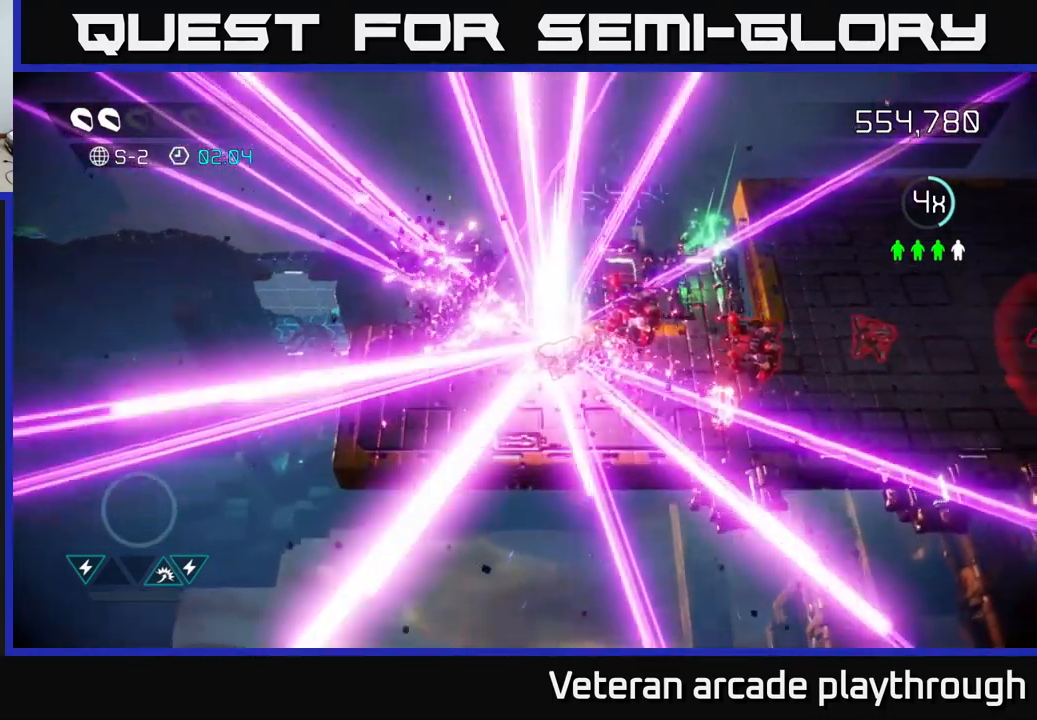
{"buttons": [], "left_stick": "center", "right_stick": "center", "events": [[33, "left_stick", "center"]]}
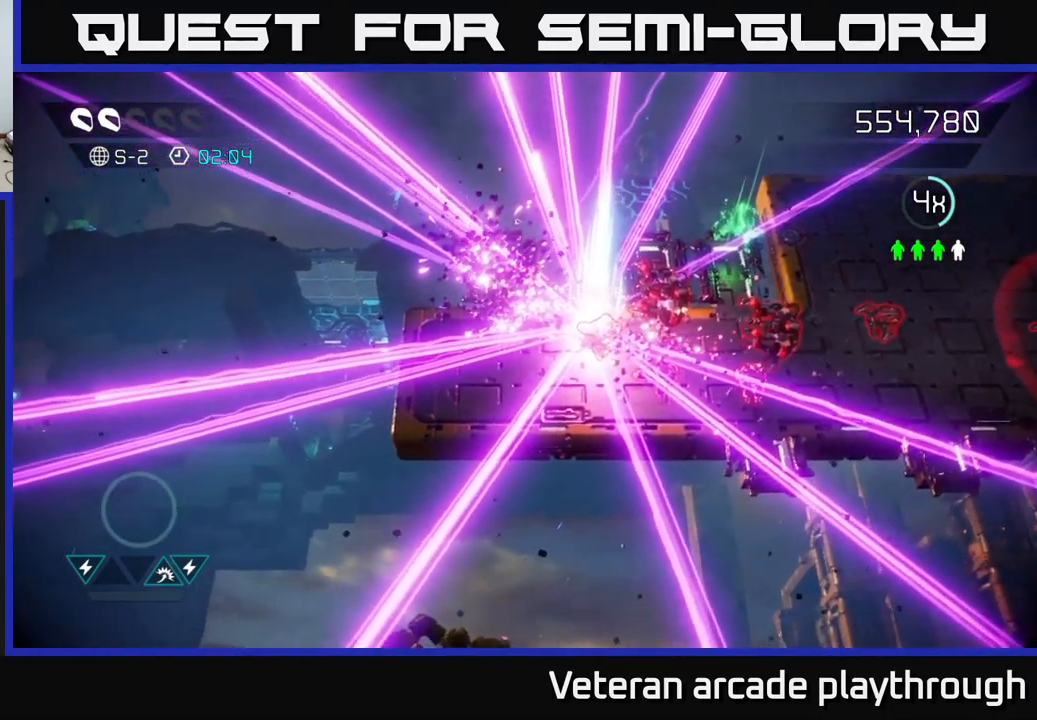
{"buttons": [], "left_stick": "center", "right_stick": "center", "events": []}
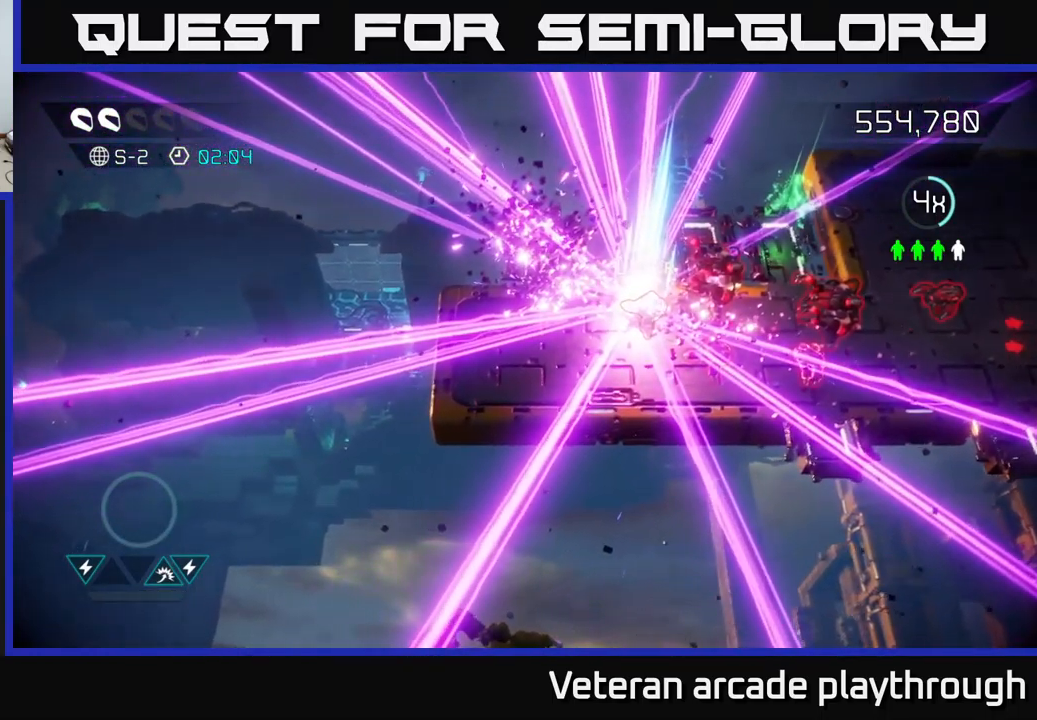
{"buttons": [], "left_stick": "down-right", "right_stick": "right", "events": [[267, "left_stick", "down"], [317, "right_stick", "right"], [500, "left_stick", "down-right"]]}
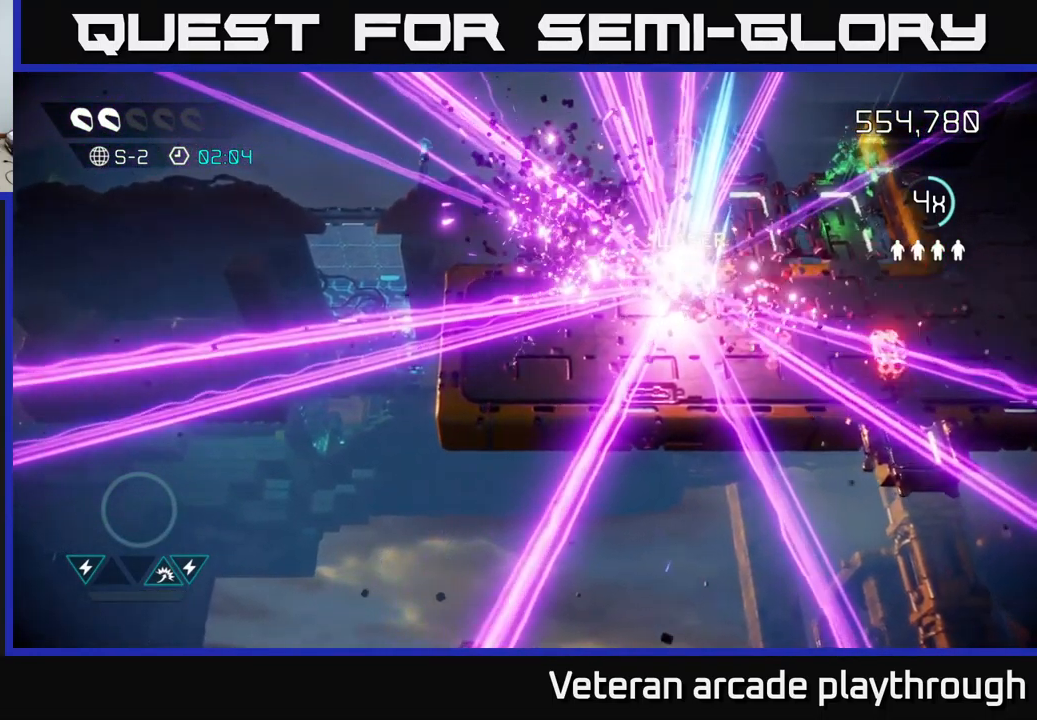
{"buttons": [], "left_stick": "right", "right_stick": "up", "events": [[100, "left_stick", "right"], [400, "right_stick", "up-right"], [500, "right_stick", "up"]]}
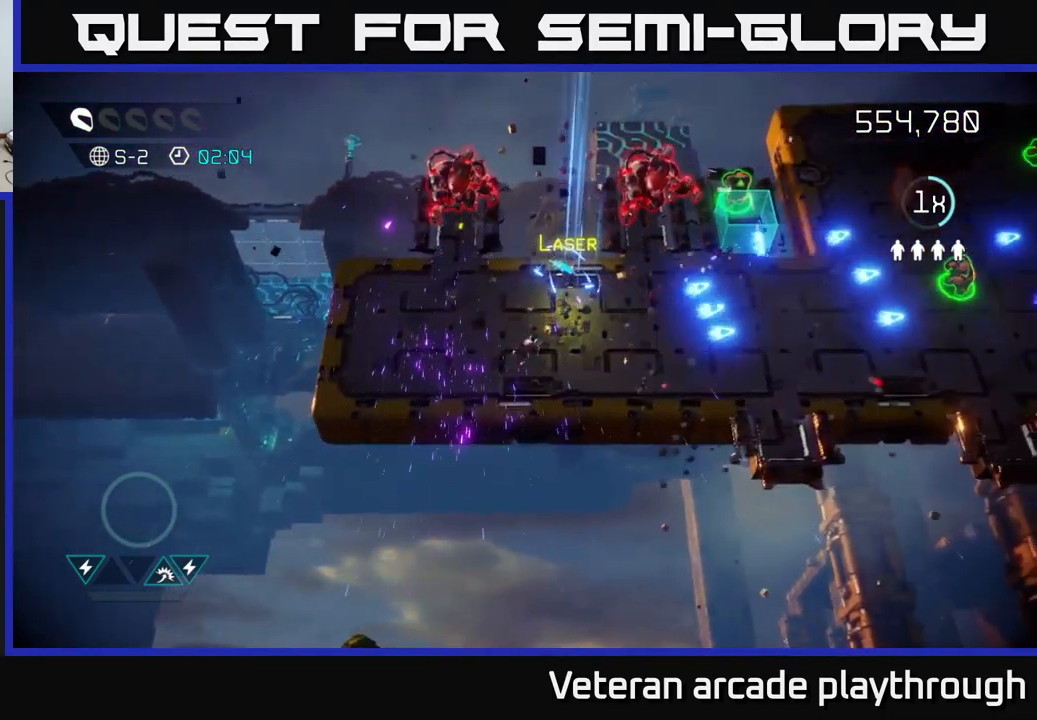
{"buttons": [], "left_stick": "down-right", "right_stick": "up-right", "events": [[133, "left_stick", "up"], [133, "right_stick", "up-right"], [333, "left_stick", "right"], [417, "left_stick", "down-right"]]}
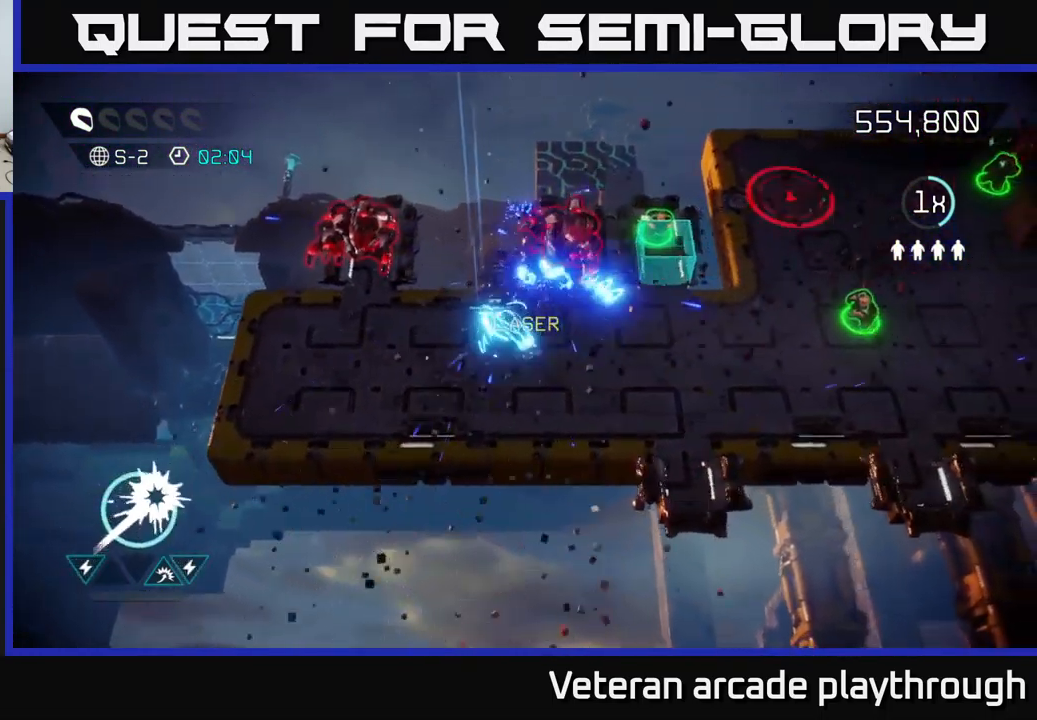
{"buttons": [], "left_stick": "right", "right_stick": "up-left", "events": [[50, "right_stick", "up"], [67, "left_stick", "right"], [300, "right_stick", "up-left"]]}
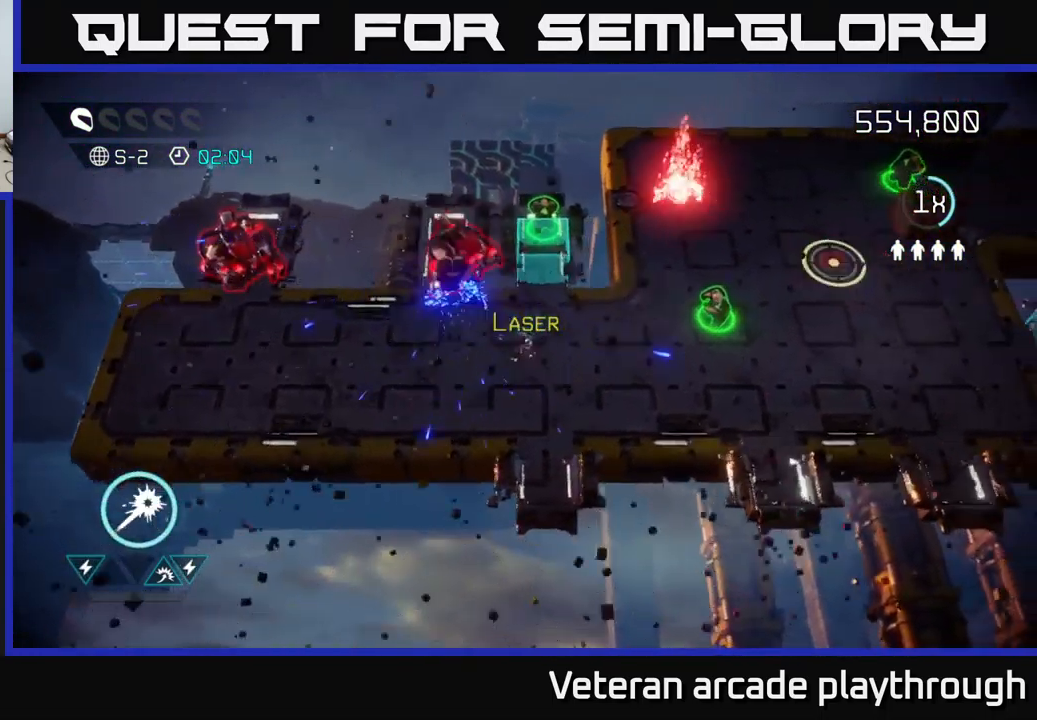
{"buttons": [], "left_stick": "up-right", "right_stick": "up-right", "events": [[150, "right_stick", "up-right"], [500, "left_stick", "up-right"]]}
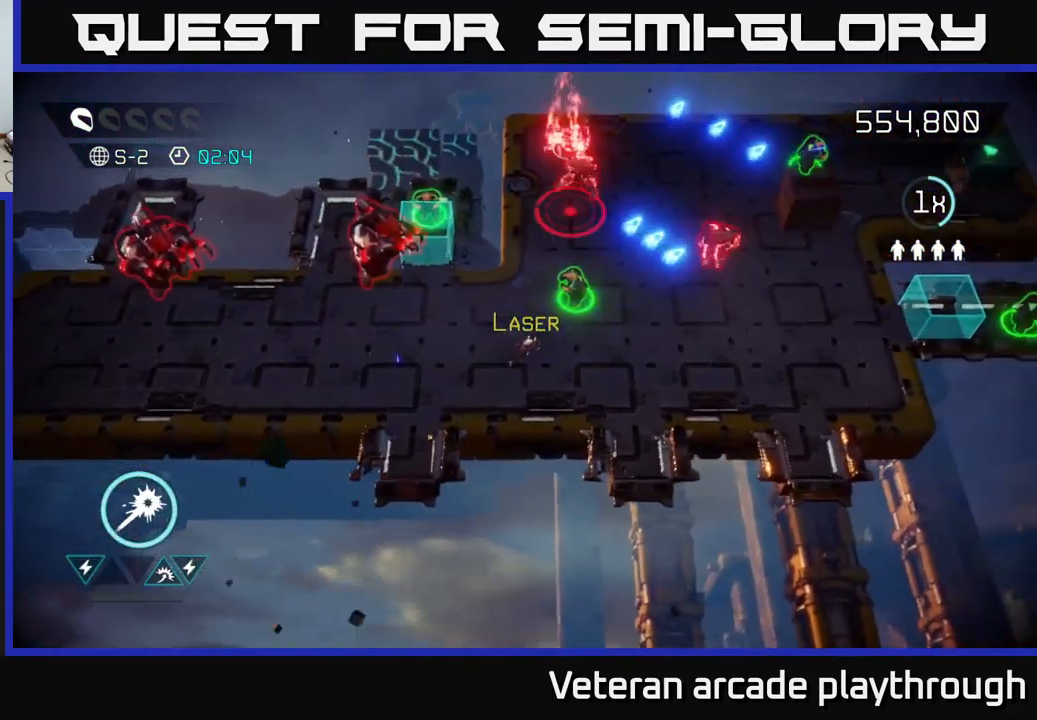
{"buttons": [], "left_stick": "right", "right_stick": "up-right", "events": [[267, "left_stick", "right"]]}
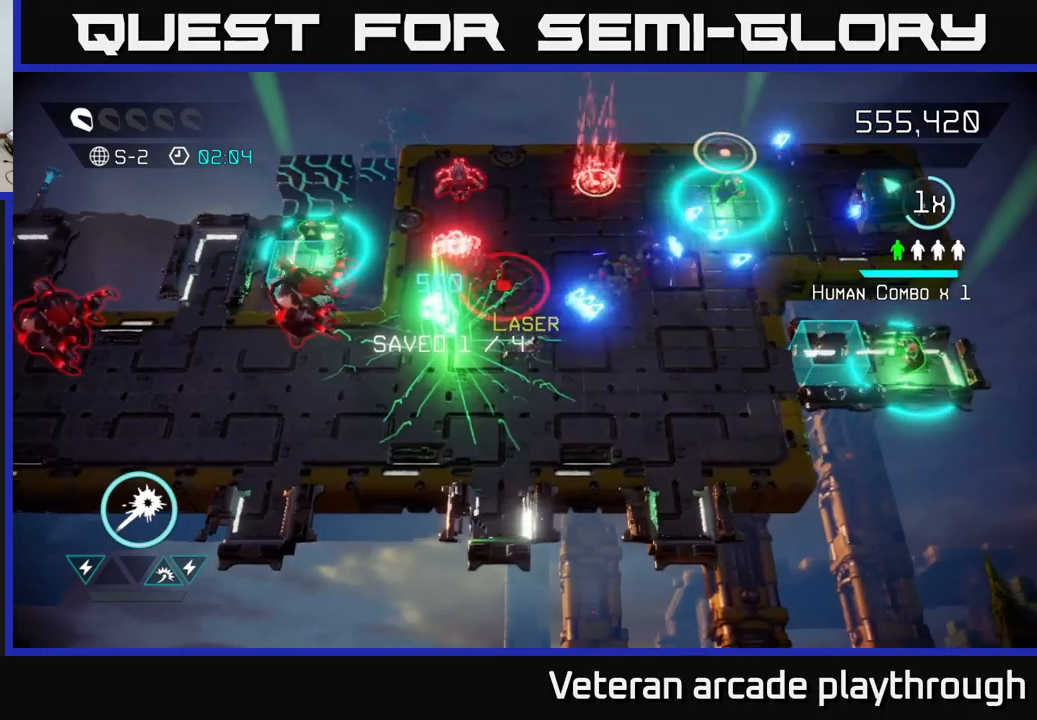
{"buttons": [], "left_stick": "up-right", "right_stick": "up-right", "events": [[317, "right_stick", "up"], [417, "left_stick", "up-right"], [450, "right_stick", "up-right"]]}
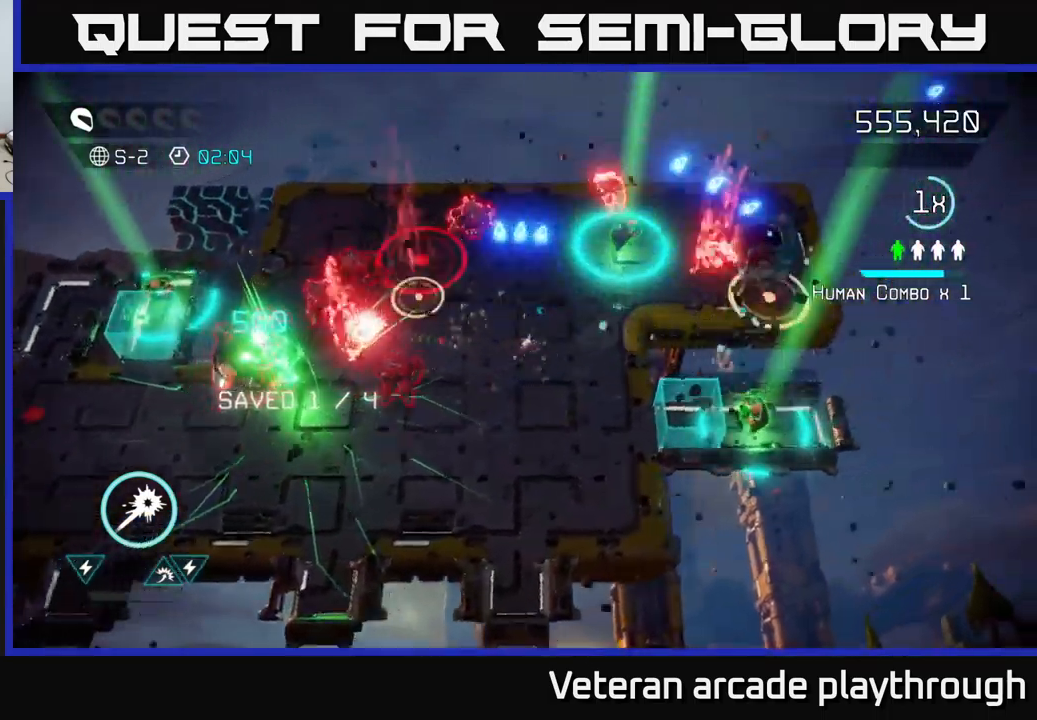
{"buttons": [], "left_stick": "up-right", "right_stick": "up", "events": [[167, "right_stick", "up"], [300, "right_stick", "up-right"], [434, "right_stick", "up"]]}
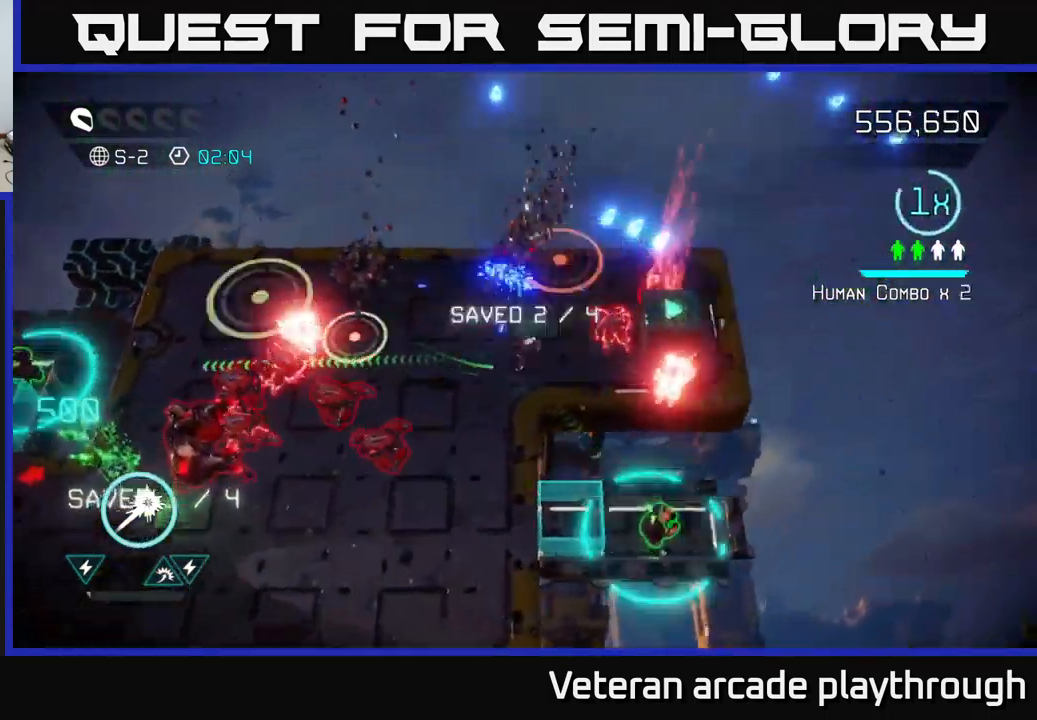
{"buttons": [], "left_stick": "right", "right_stick": "down-right", "events": [[134, "right_stick", "down-right"], [217, "left_stick", "up"], [484, "left_stick", "right"]]}
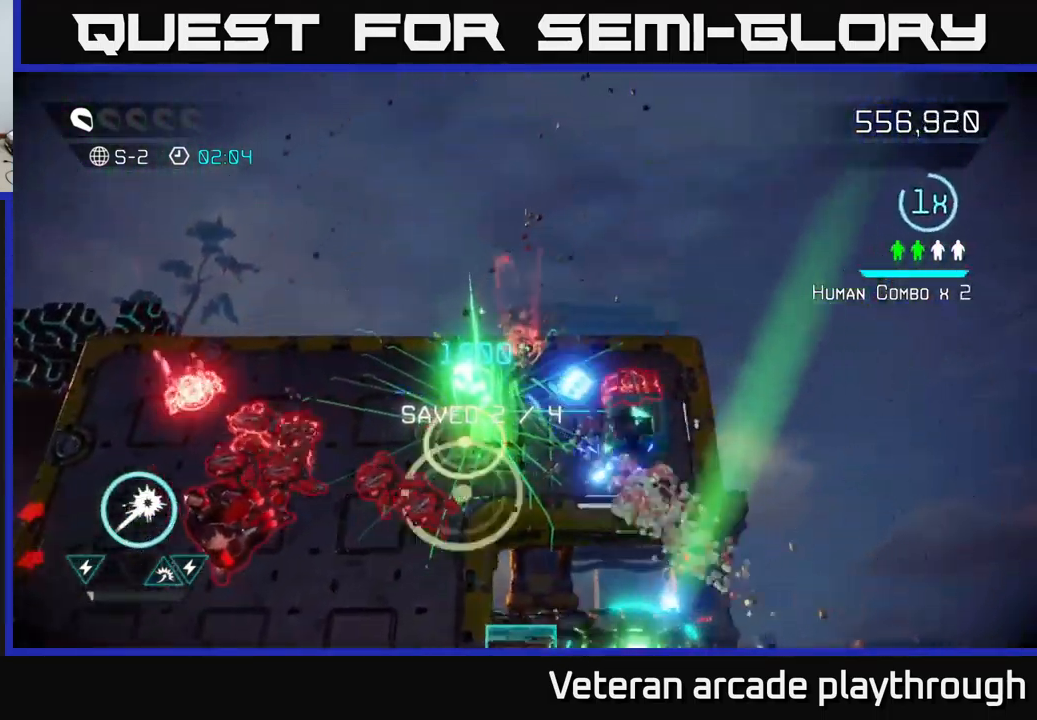
{"buttons": [], "left_stick": "up-right", "right_stick": "left", "events": [[234, "right_stick", "down-left"], [250, "left_stick", "up-right"], [367, "right_stick", "left"]]}
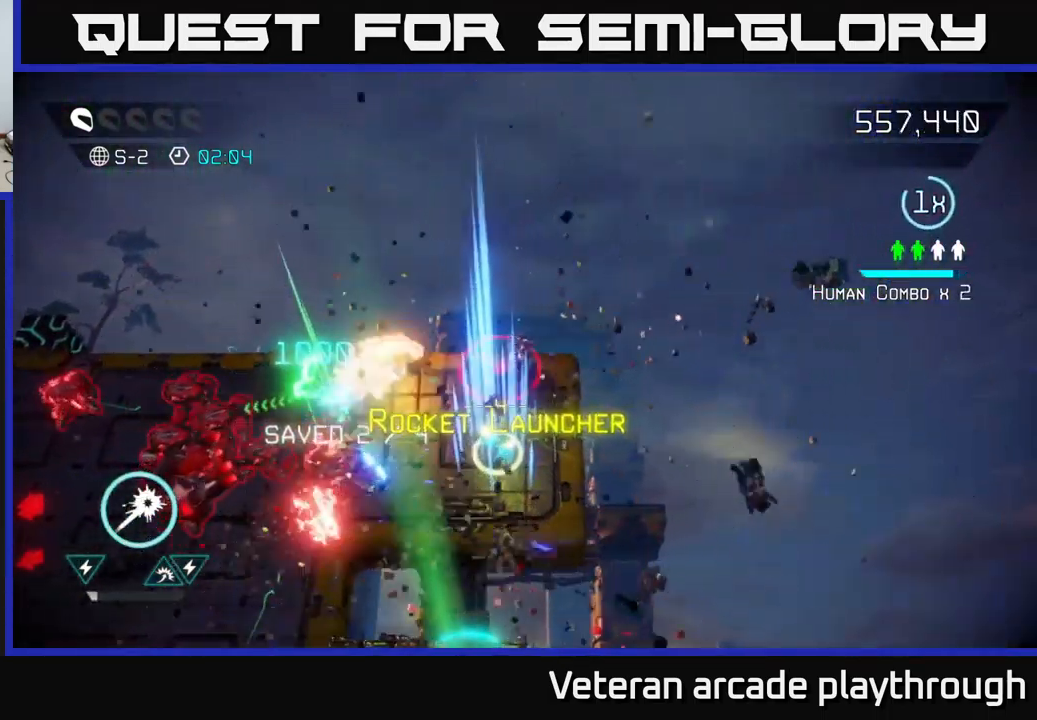
{"buttons": [], "left_stick": "left", "right_stick": "down-left", "events": [[17, "right_stick", "down-left"], [50, "left_stick", "up-left"], [100, "left_stick", "left"]]}
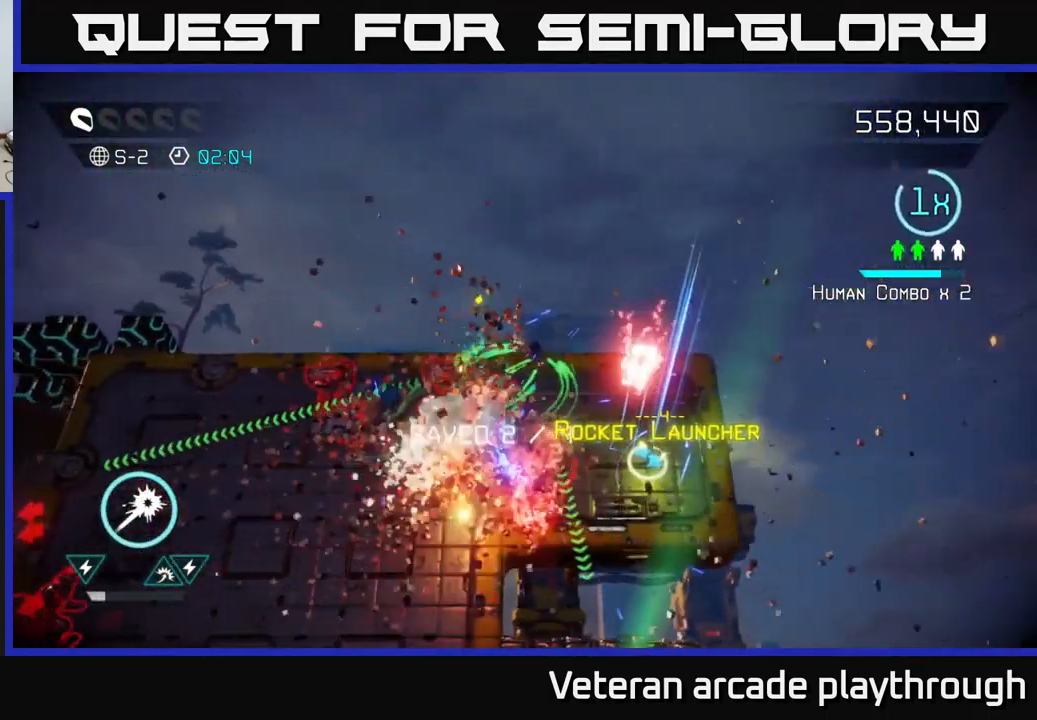
{"buttons": [], "left_stick": "down-left", "right_stick": "right", "events": [[234, "L2", "down"], [350, "left_stick", "down-left"], [367, "L2", "up"], [467, "right_stick", "right"]]}
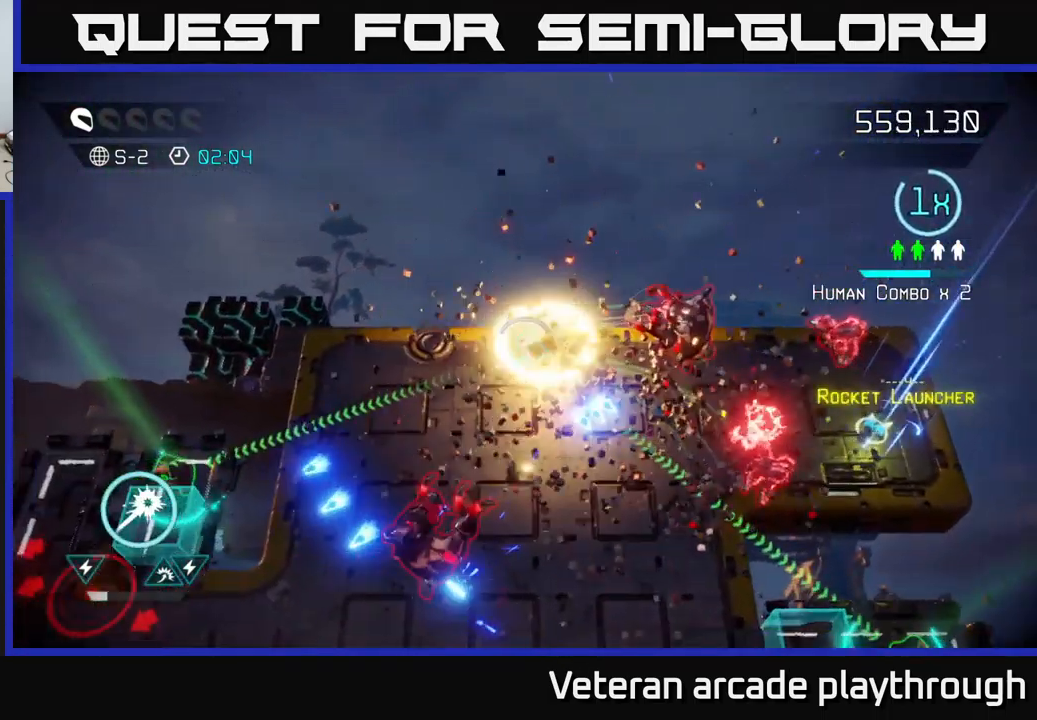
{"buttons": [], "left_stick": "down-left", "right_stick": "down-right", "events": [[134, "left_stick", "left"], [234, "right_stick", "down"], [334, "left_stick", "down-left"], [367, "right_stick", "down-right"]]}
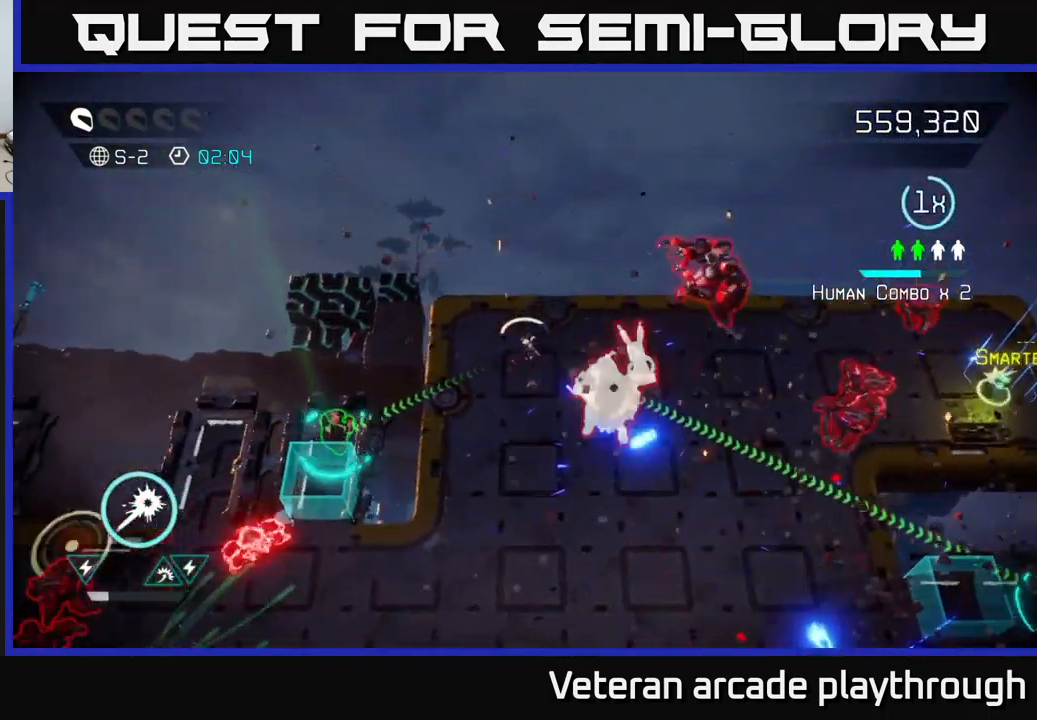
{"buttons": ["R2"], "left_stick": "down-right", "right_stick": "up-right", "events": [[67, "right_stick", "right"], [217, "left_stick", "down"], [250, "right_stick", "up-right"], [367, "left_stick", "down-right"], [384, "R2", "down"]]}